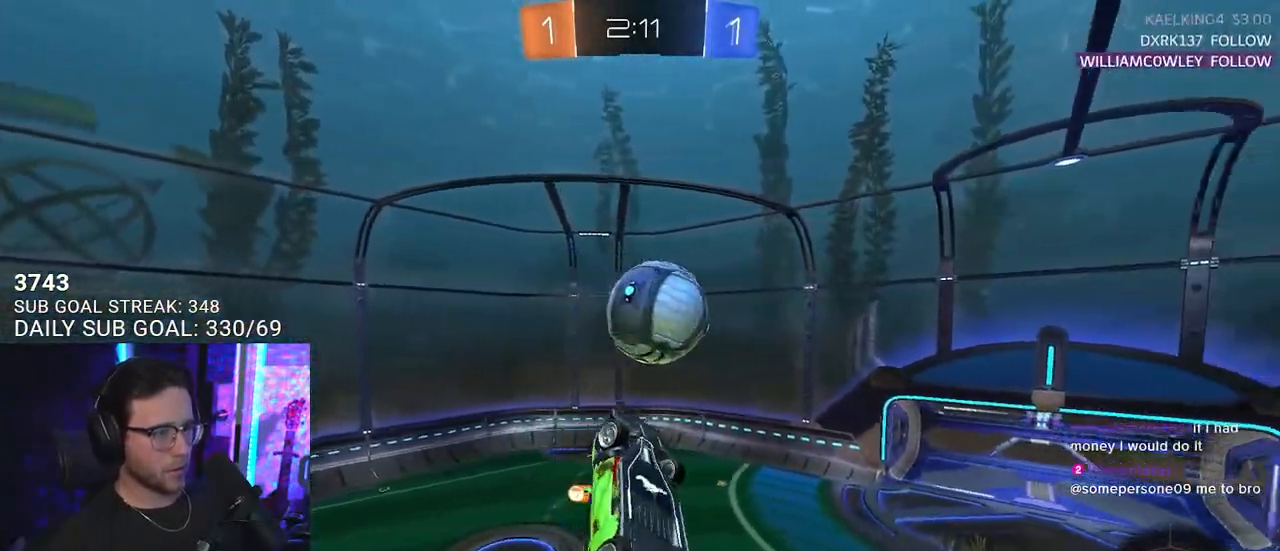
Gameplay with a controller (PlayStation layout); each line is a JSON object with the inputs held at the frame after it. "events" lists button and stick changes between this image and that frame as [ms after this image, input, new state], when the widget could be followed in between. Not read: SELECT START.
{"buttons": ["R1", "R2", "L3"], "left_stick": "down-left", "right_stick": "center", "events": [[167, "left_stick", "up"], [383, "left_stick", "down-left"]]}
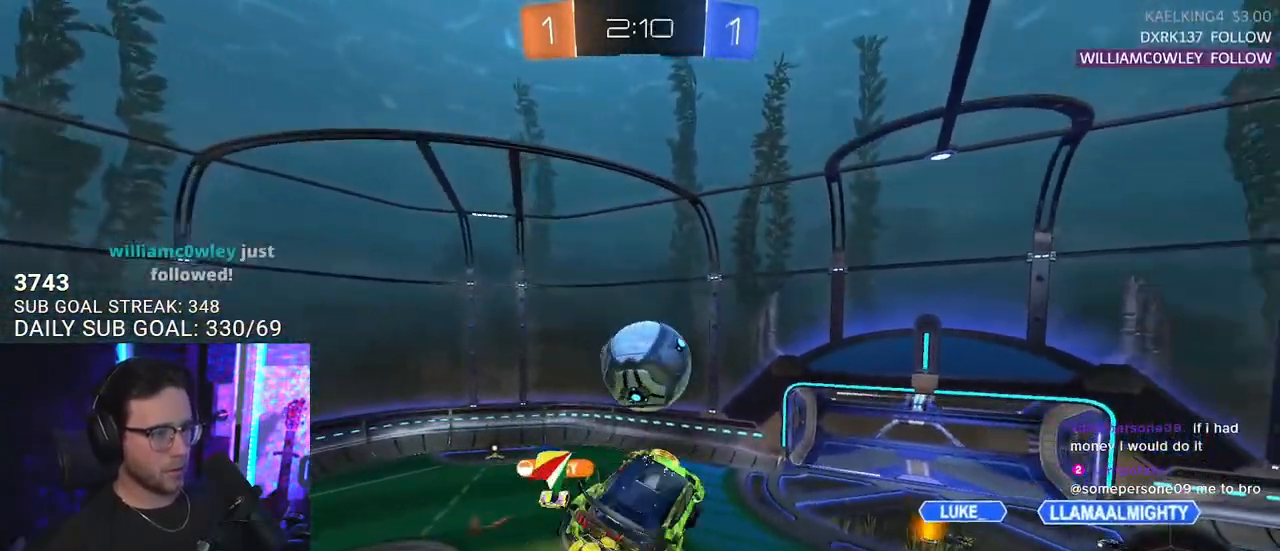
{"buttons": ["R1", "R2", "L3"], "left_stick": "down-left", "right_stick": "center", "events": [[67, "left_stick", "up-left"], [183, "left_stick", "down-left"], [233, "left_stick", "down"], [383, "L3", "up"], [417, "left_stick", "down-left"], [467, "L3", "down"]]}
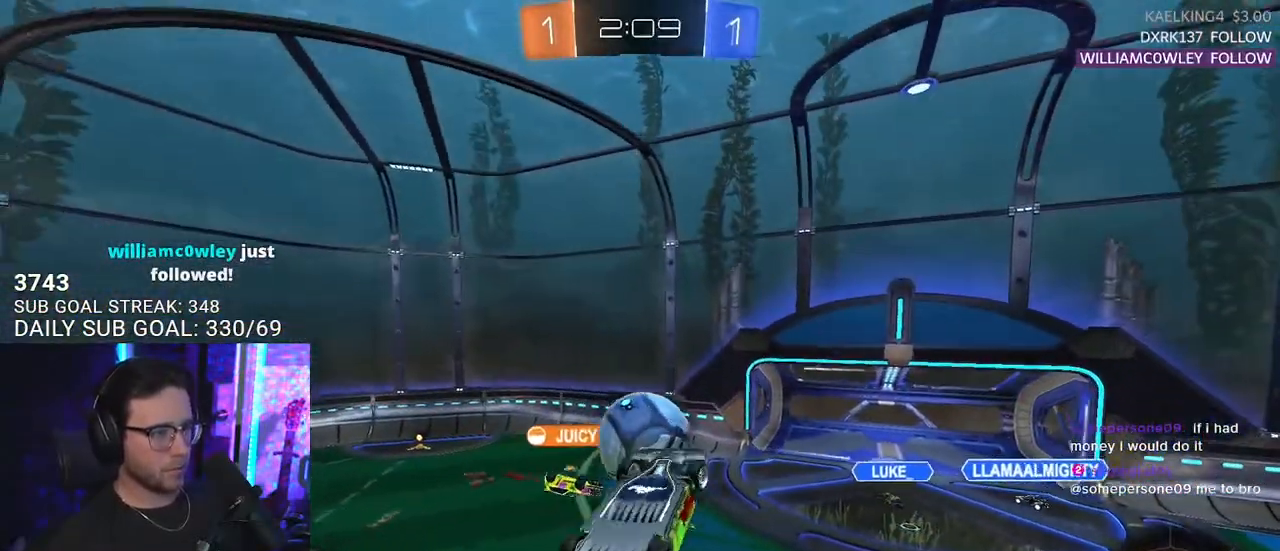
{"buttons": ["R2"], "left_stick": "center", "right_stick": "center", "events": [[67, "left_stick", "up-left"], [217, "left_stick", "down"], [317, "R1", "up"], [417, "L3", "up"], [500, "left_stick", "center"]]}
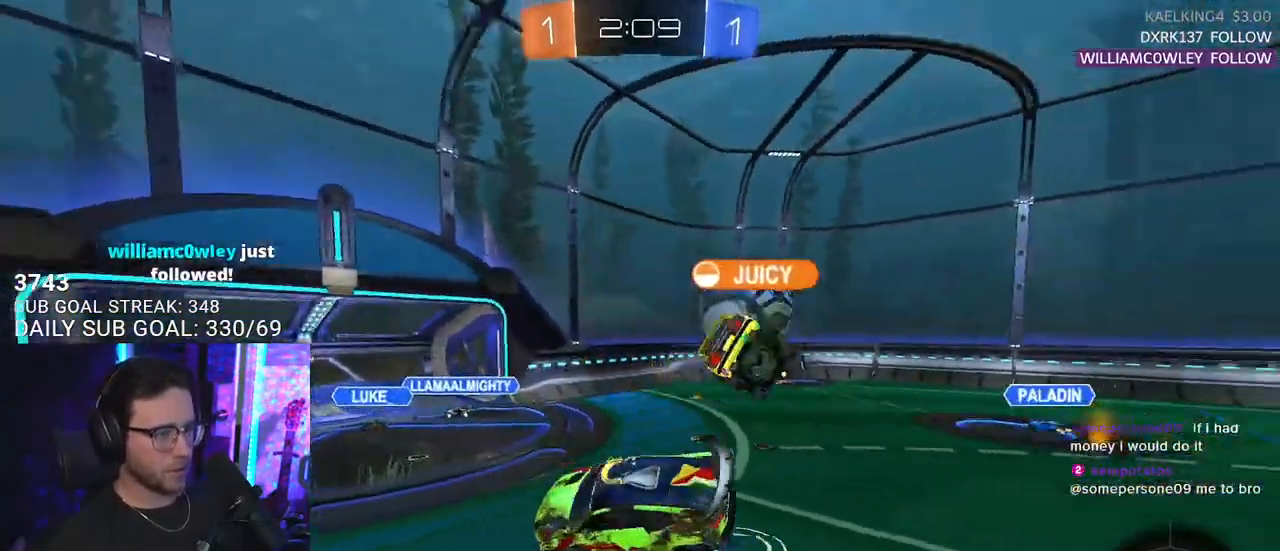
{"buttons": ["R2"], "left_stick": "up-left", "right_stick": "center", "events": [[350, "left_stick", "left"], [500, "left_stick", "up-left"]]}
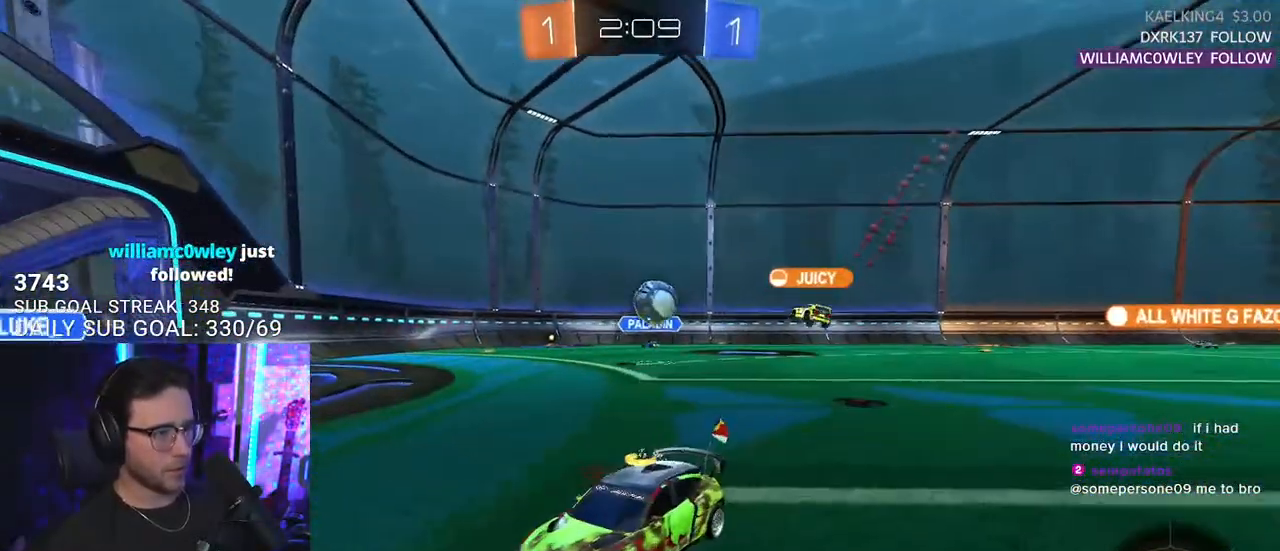
{"buttons": ["L2", "R2"], "left_stick": "down-left", "right_stick": "center", "events": [[17, "left_stick", "up"], [50, "CROSS", "down"], [100, "L2", "down"], [117, "CROSS", "up"], [117, "left_stick", "up-left"], [167, "CROSS", "down"], [217, "L2", "up"], [217, "TRIANGLE", "down"], [233, "CROSS", "up"], [233, "left_stick", "down"], [333, "L2", "down"], [350, "TRIANGLE", "up"], [350, "left_stick", "down-left"]]}
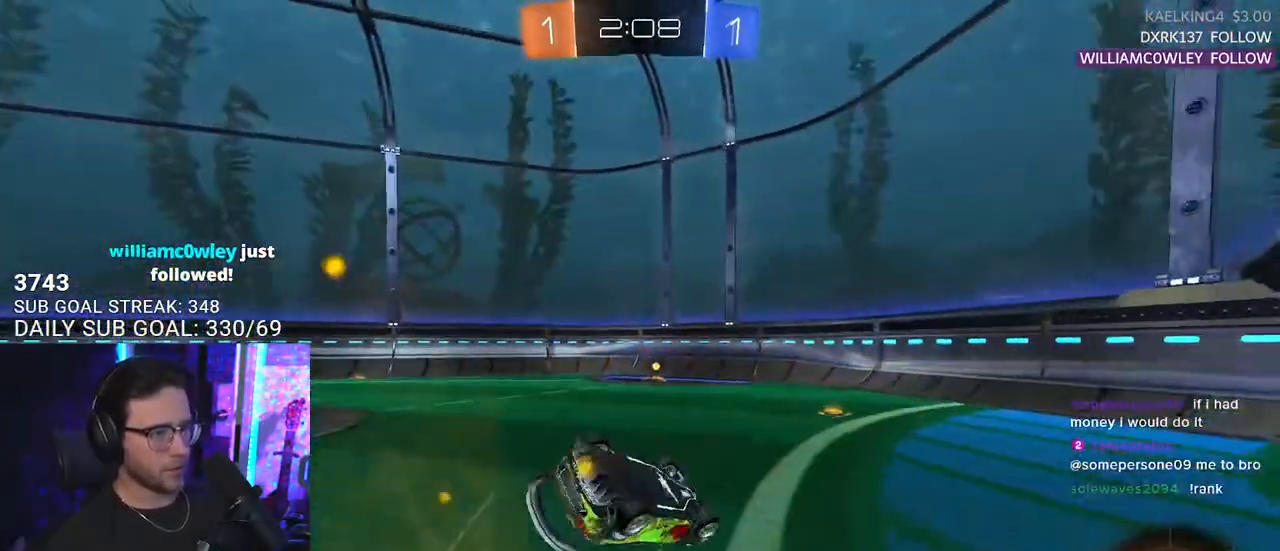
{"buttons": ["R1", "R2"], "left_stick": "center", "right_stick": "center", "events": [[400, "R1", "down"], [500, "L2", "up"], [500, "left_stick", "center"]]}
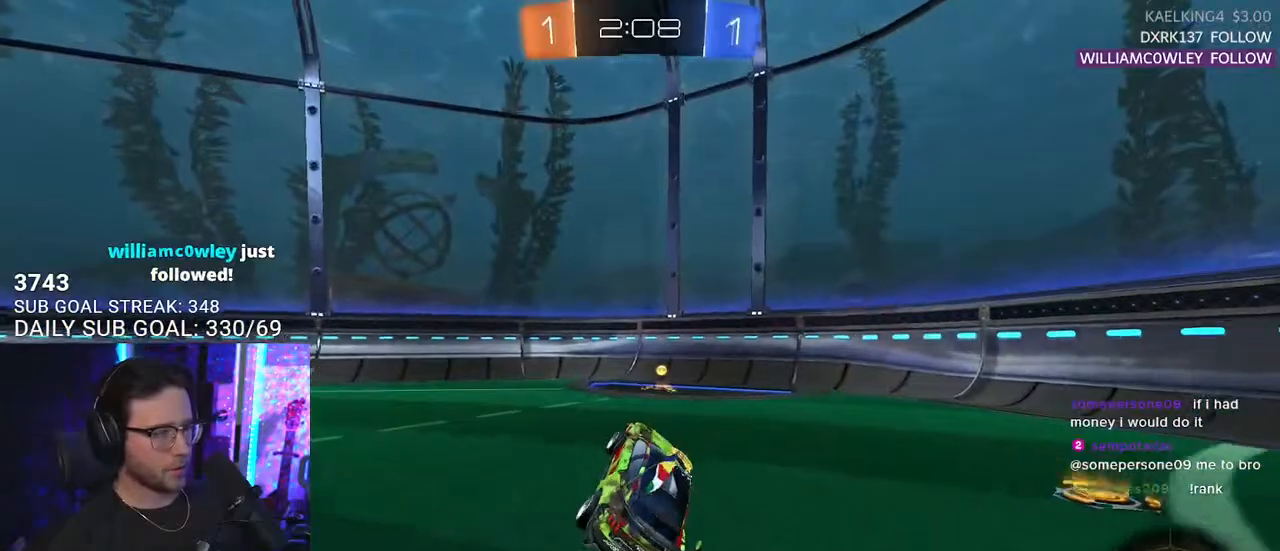
{"buttons": ["SQUARE", "R2"], "left_stick": "left", "right_stick": "center", "events": [[167, "left_stick", "right"], [183, "TRIANGLE", "down"], [267, "left_stick", "center"], [317, "TRIANGLE", "up"], [333, "R1", "up"], [467, "SQUARE", "down"], [500, "left_stick", "left"]]}
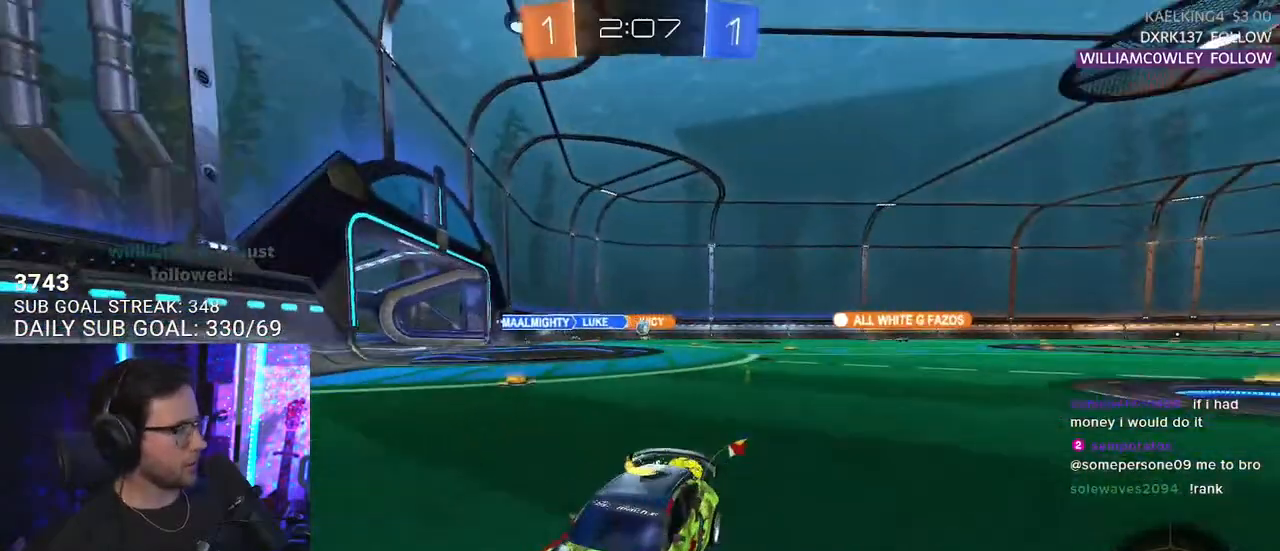
{"buttons": ["R1", "R2"], "left_stick": "left", "right_stick": "center", "events": [[83, "SQUARE", "up"], [183, "R1", "down"]]}
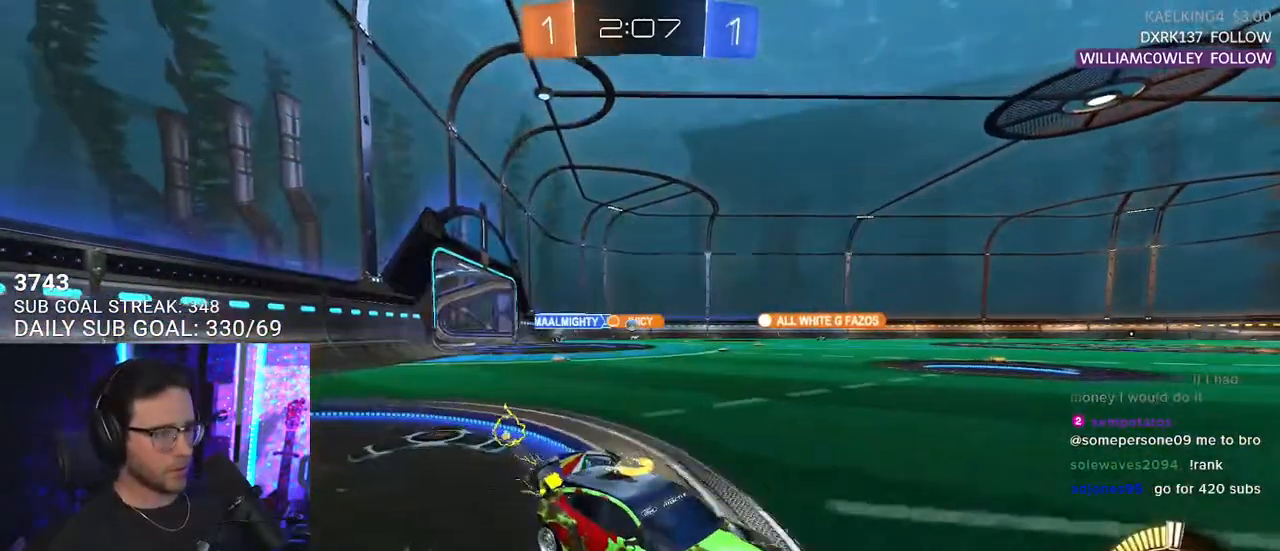
{"buttons": ["R1", "R2"], "left_stick": "left", "right_stick": "center", "events": []}
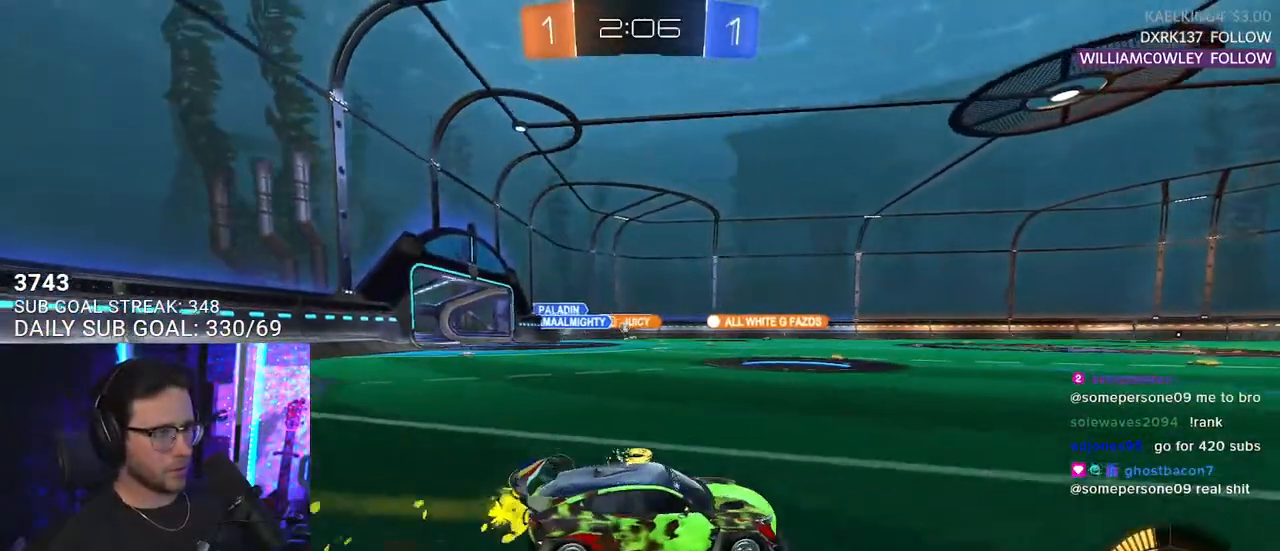
{"buttons": ["R2"], "left_stick": "center", "right_stick": "center", "events": [[317, "R1", "up"], [317, "left_stick", "center"]]}
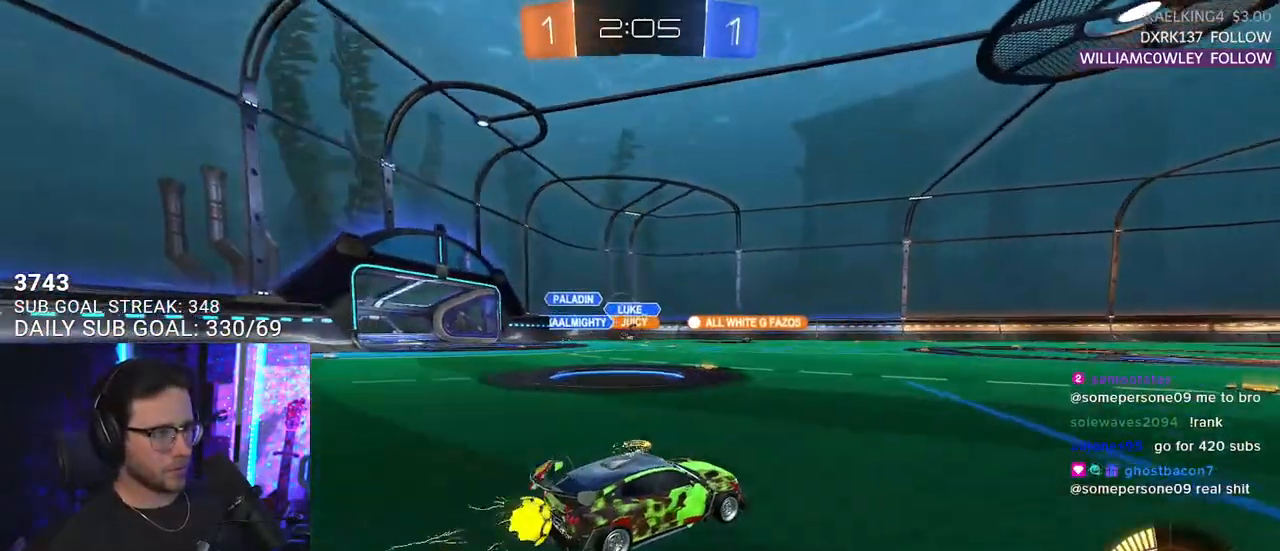
{"buttons": ["R2"], "left_stick": "center", "right_stick": "center", "events": [[117, "left_stick", "right"], [233, "left_stick", "center"]]}
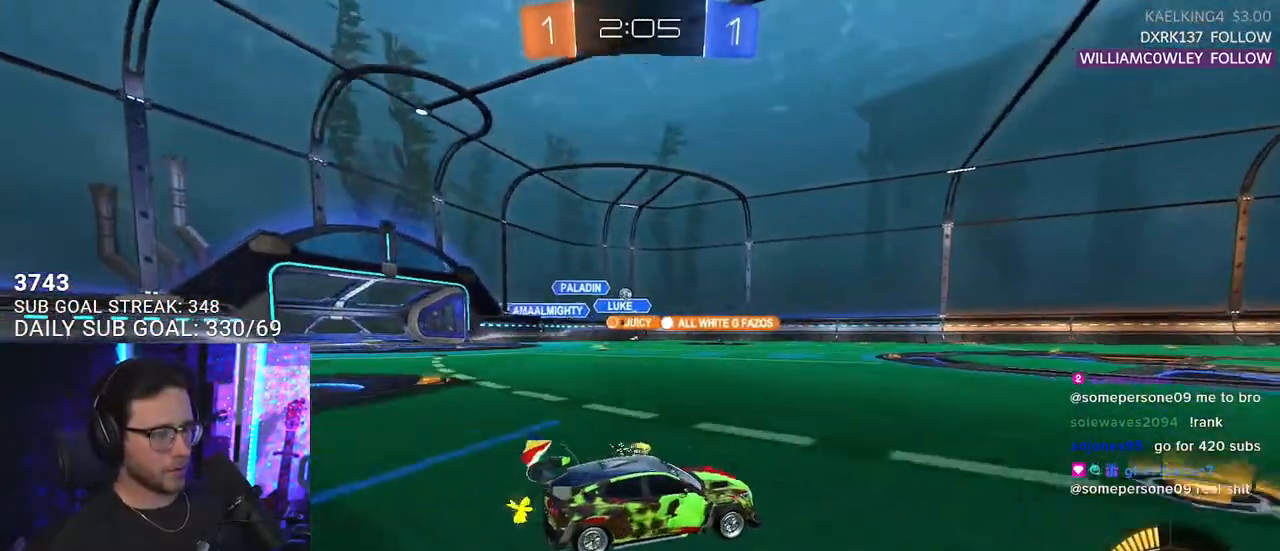
{"buttons": ["R2"], "left_stick": "left", "right_stick": "center", "events": [[367, "left_stick", "left"]]}
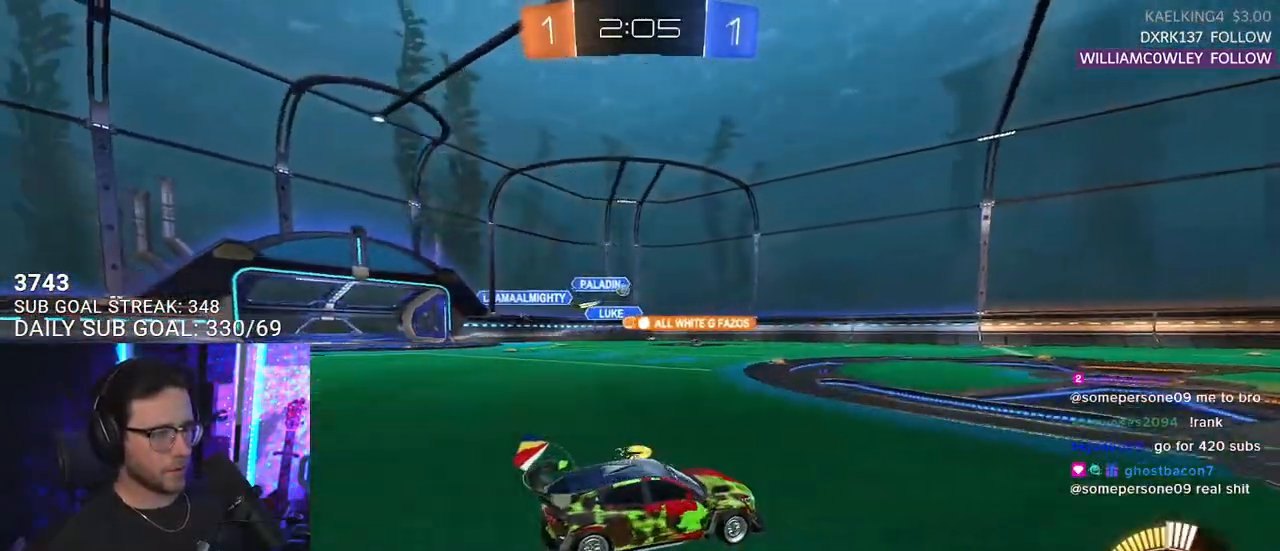
{"buttons": ["R2"], "left_stick": "left", "right_stick": "center", "events": [[17, "left_stick", "center"], [233, "left_stick", "left"], [317, "left_stick", "center"], [500, "left_stick", "left"]]}
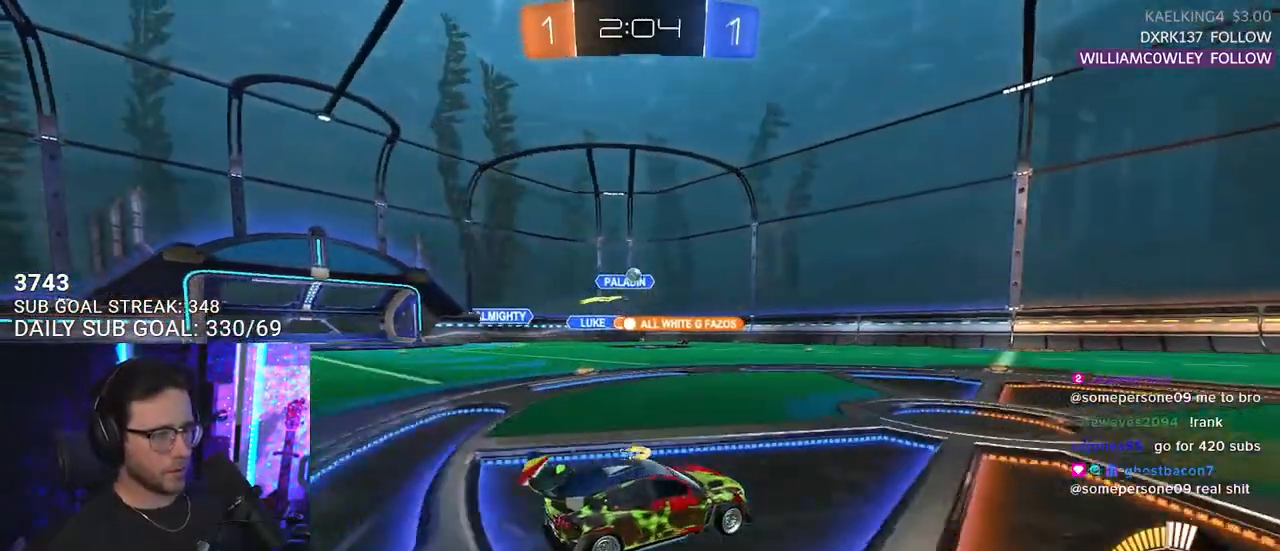
{"buttons": ["R2"], "left_stick": "right", "right_stick": "center", "events": [[117, "left_stick", "center"], [200, "left_stick", "right"]]}
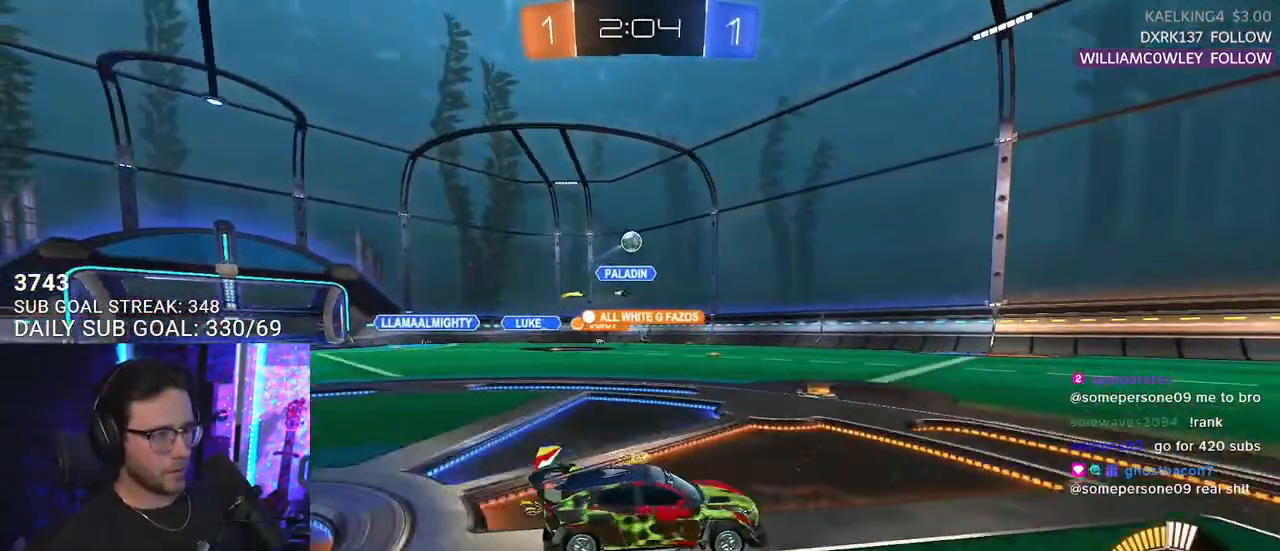
{"buttons": ["R2"], "left_stick": "up-right", "right_stick": "center", "events": [[17, "R1", "down"], [183, "left_stick", "center"], [417, "left_stick", "up-right"], [433, "R1", "up"]]}
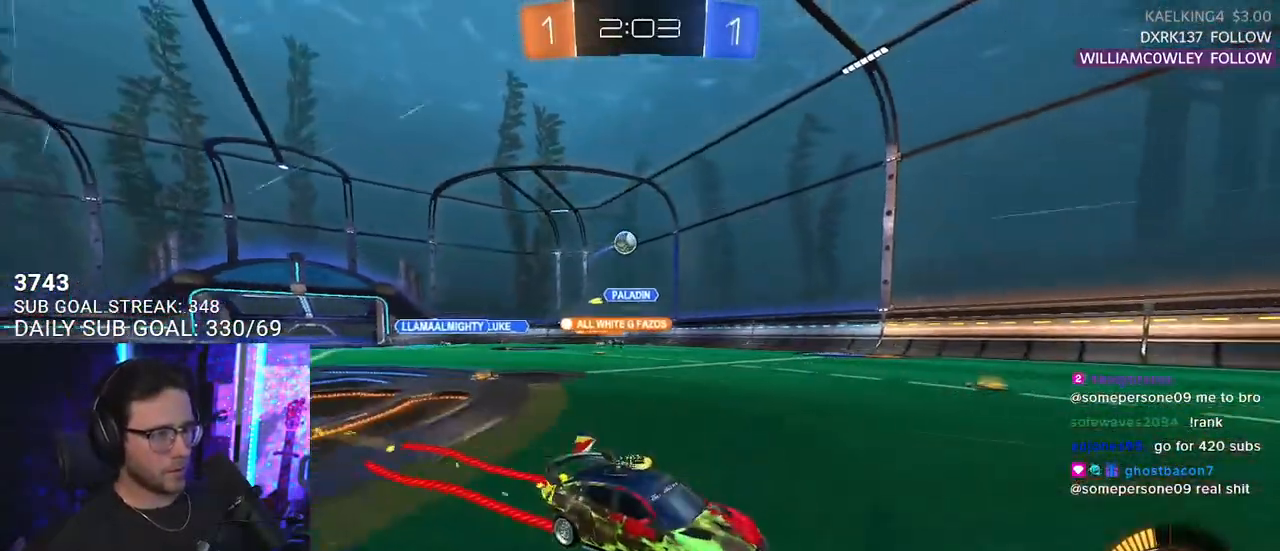
{"buttons": ["R2"], "left_stick": "left", "right_stick": "center", "events": [[67, "left_stick", "left"], [100, "SQUARE", "down"], [317, "SQUARE", "up"]]}
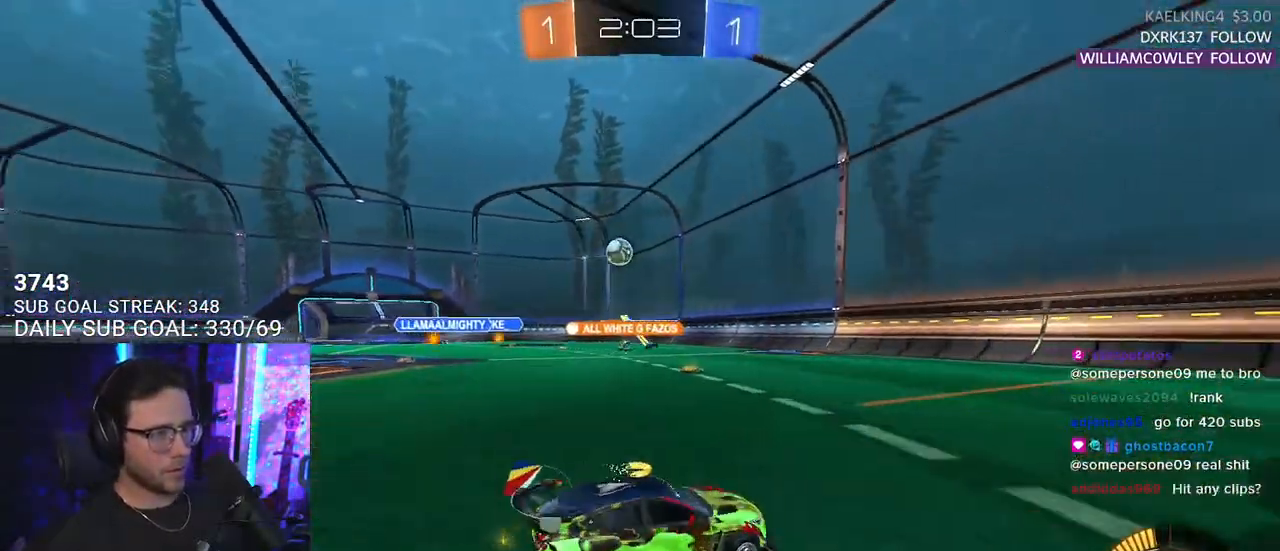
{"buttons": ["R2"], "left_stick": "down-left", "right_stick": "center", "events": [[250, "left_stick", "center"], [350, "left_stick", "down-left"]]}
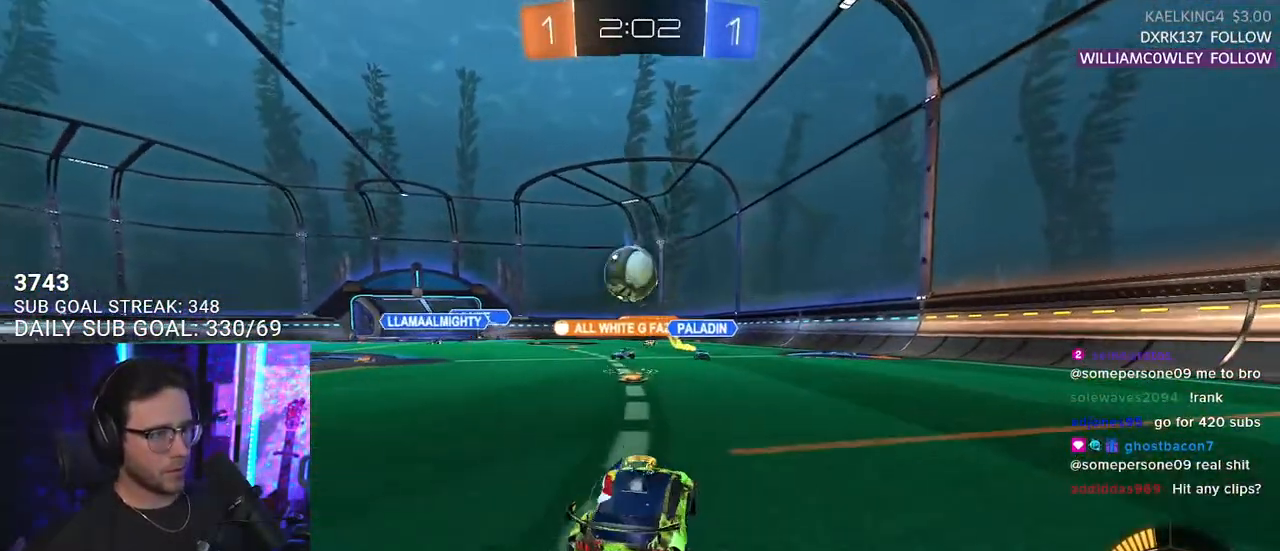
{"buttons": ["L2", "R1", "R2", "L3"], "left_stick": "down-left", "right_stick": "center", "events": [[67, "R1", "down"], [67, "left_stick", "up-right"], [100, "CROSS", "down"], [183, "L2", "down"], [183, "left_stick", "up-left"], [200, "CROSS", "up"], [250, "CROSS", "down"], [283, "L2", "up"], [283, "SQUARE", "down"], [300, "left_stick", "down"], [350, "CROSS", "up"], [367, "L2", "down"], [383, "L3", "down"], [417, "left_stick", "down-left"], [467, "SQUARE", "up"]]}
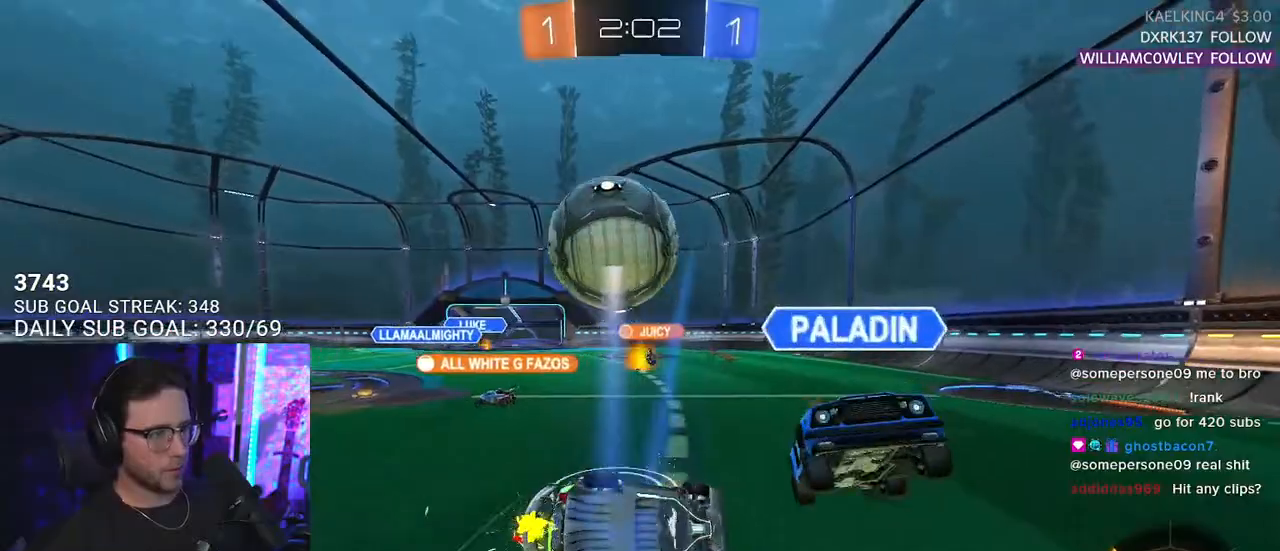
{"buttons": ["L2", "R2"], "left_stick": "down-left", "right_stick": "center", "events": [[33, "L3", "up"], [83, "R1", "up"]]}
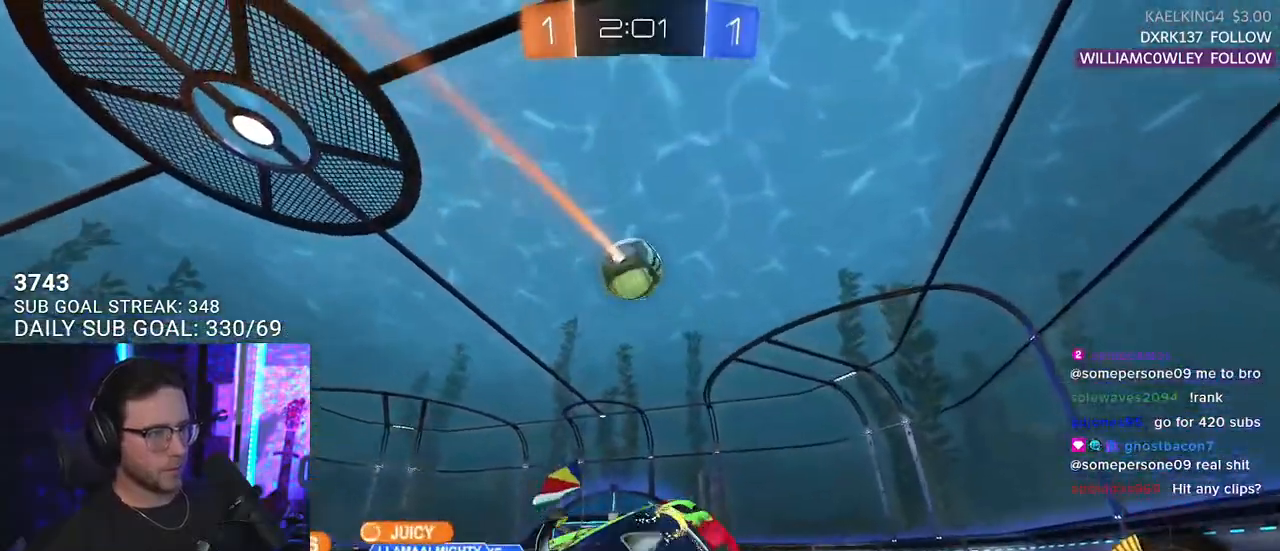
{"buttons": ["R2"], "left_stick": "down-left", "right_stick": "center", "events": [[50, "L2", "up"], [83, "left_stick", "center"], [200, "left_stick", "down-left"]]}
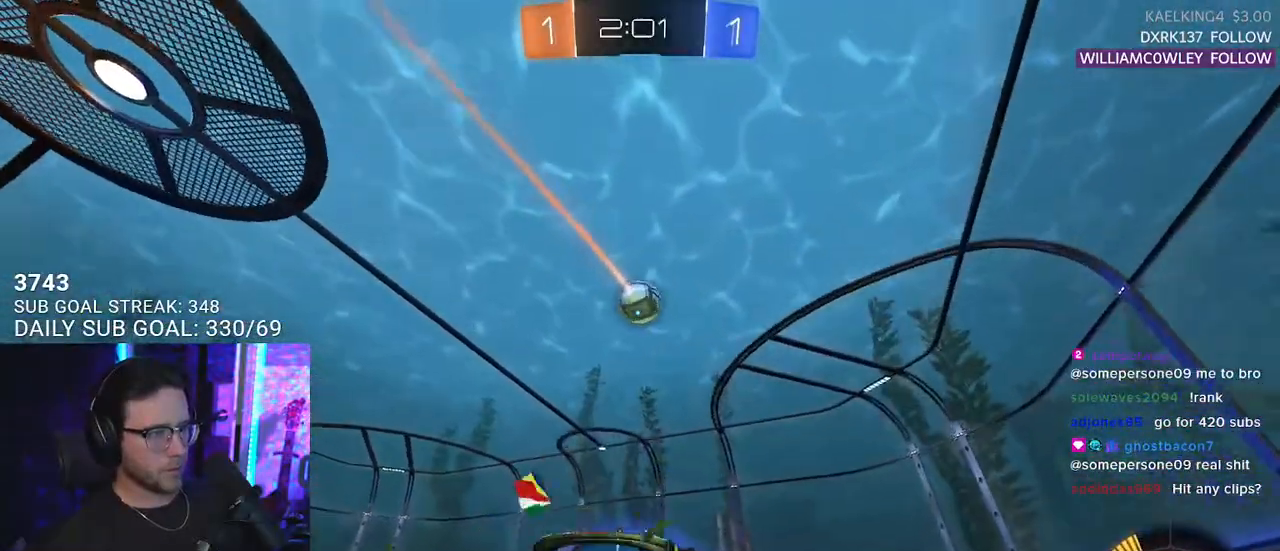
{"buttons": ["R2", "L3"], "left_stick": "up-left", "right_stick": "center", "events": [[33, "CROSS", "down"], [167, "CROSS", "up"], [183, "left_stick", "center"], [217, "CROSS", "down"], [267, "L3", "down"], [267, "left_stick", "down-left"], [400, "CROSS", "up"], [483, "left_stick", "up-left"]]}
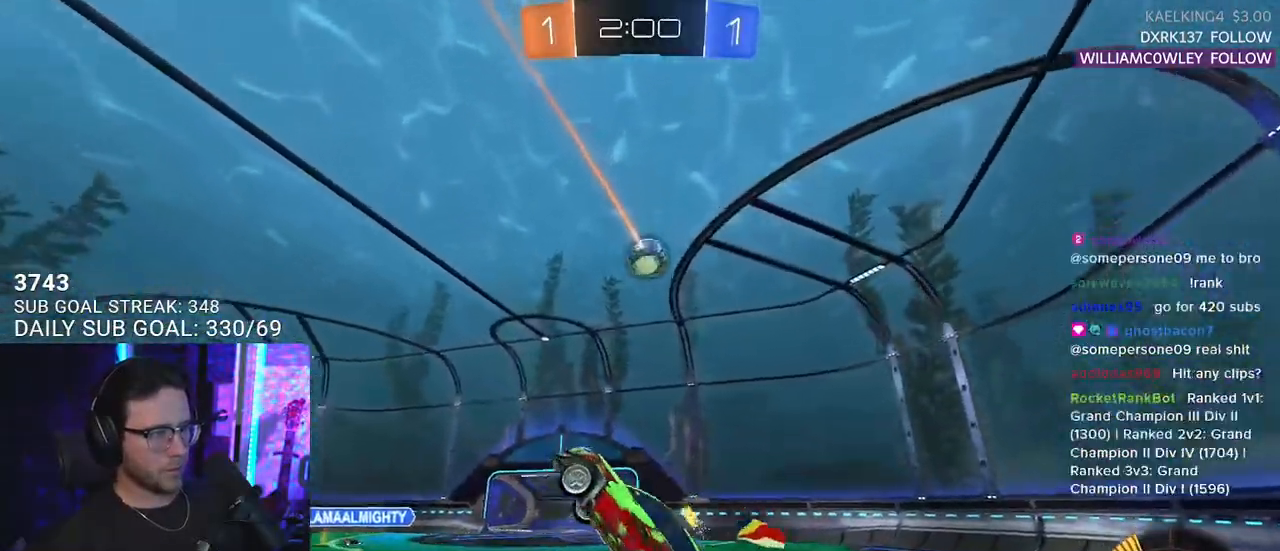
{"buttons": ["R1", "R2", "L3"], "left_stick": "down-left", "right_stick": "center", "events": [[67, "R1", "down"], [283, "R1", "up"], [383, "left_stick", "down"], [433, "R1", "down"], [500, "left_stick", "down-left"]]}
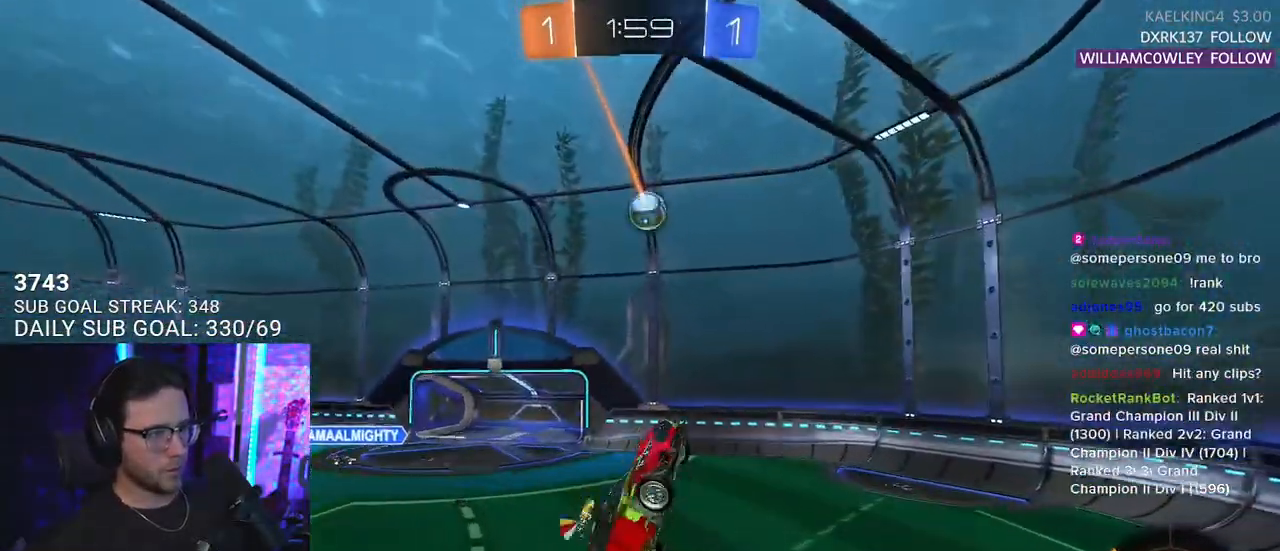
{"buttons": ["R2", "L3"], "left_stick": "right", "right_stick": "center", "events": [[83, "R1", "up"], [167, "left_stick", "up-left"], [283, "R1", "down"], [333, "left_stick", "down"], [383, "R1", "up"], [500, "left_stick", "right"]]}
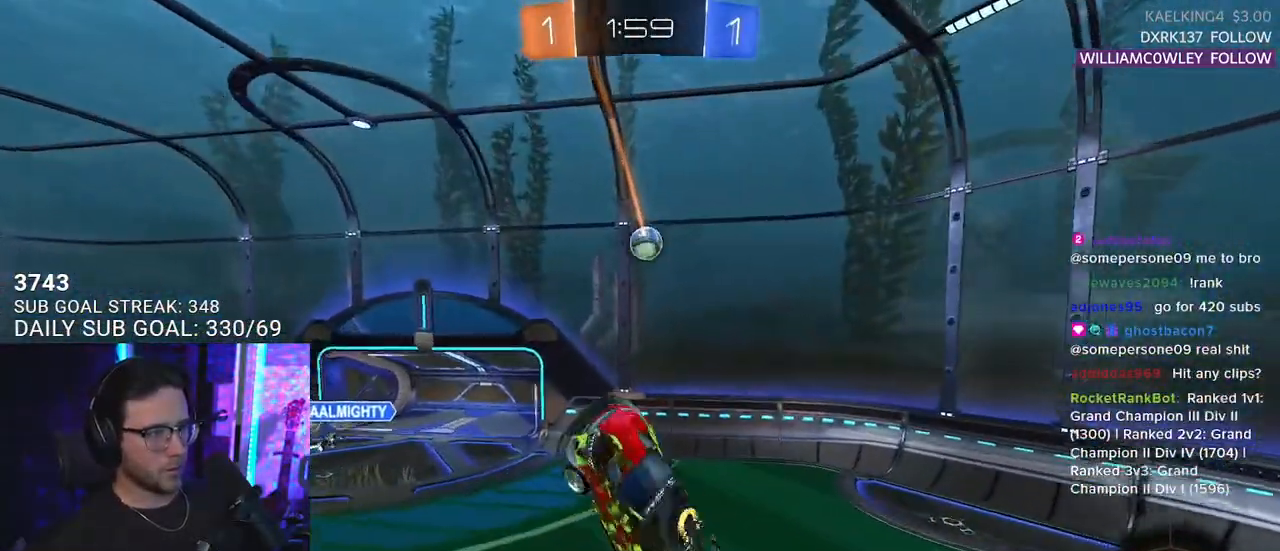
{"buttons": ["R2", "L3"], "left_stick": "down", "right_stick": "center", "events": [[100, "L3", "up"], [133, "left_stick", "down-right"], [283, "L3", "down"], [450, "left_stick", "down"]]}
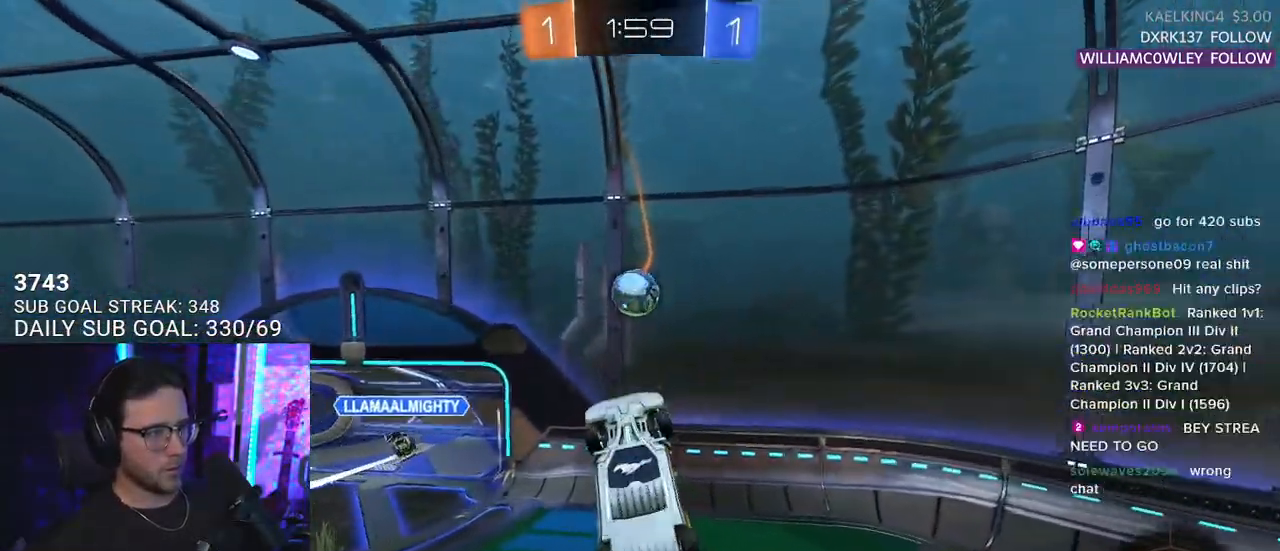
{"buttons": ["R2"], "left_stick": "up", "right_stick": "center", "events": [[17, "L3", "up"], [117, "L3", "down"], [150, "left_stick", "left"], [233, "R1", "down"], [250, "L3", "up"], [467, "left_stick", "up"], [500, "R1", "up"]]}
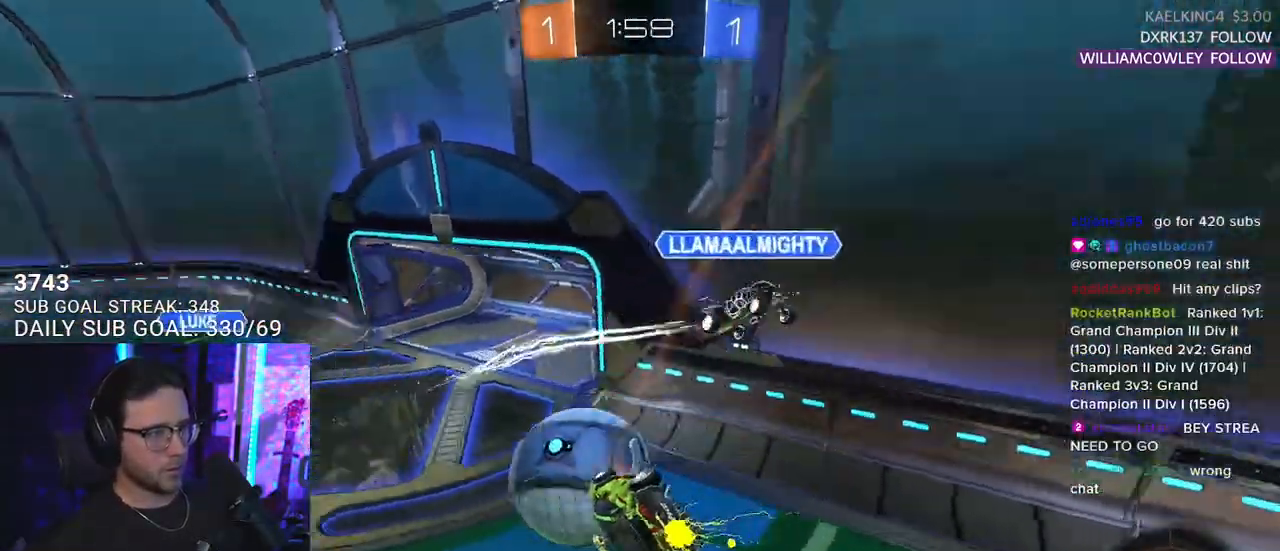
{"buttons": ["R2"], "left_stick": "right", "right_stick": "center", "events": [[50, "left_stick", "up-right"], [117, "L3", "down"], [383, "left_stick", "right"], [417, "L3", "up"]]}
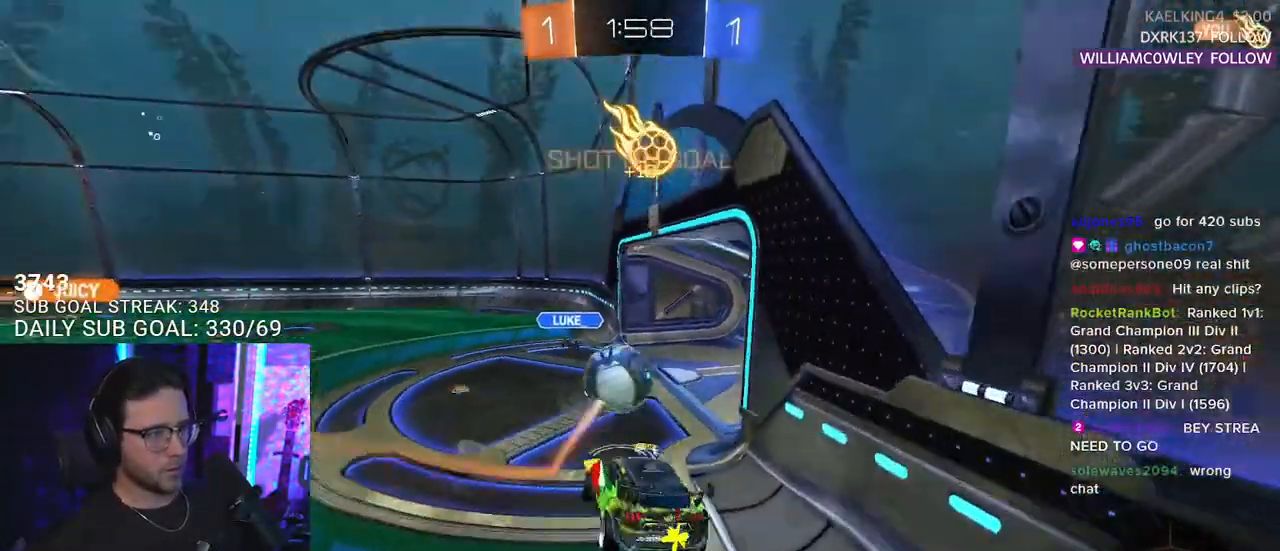
{"buttons": [], "left_stick": "center", "right_stick": "center", "events": [[67, "left_stick", "down"], [100, "L2", "down"], [133, "left_stick", "left"], [283, "R2", "up"], [367, "L2", "up"], [367, "left_stick", "center"]]}